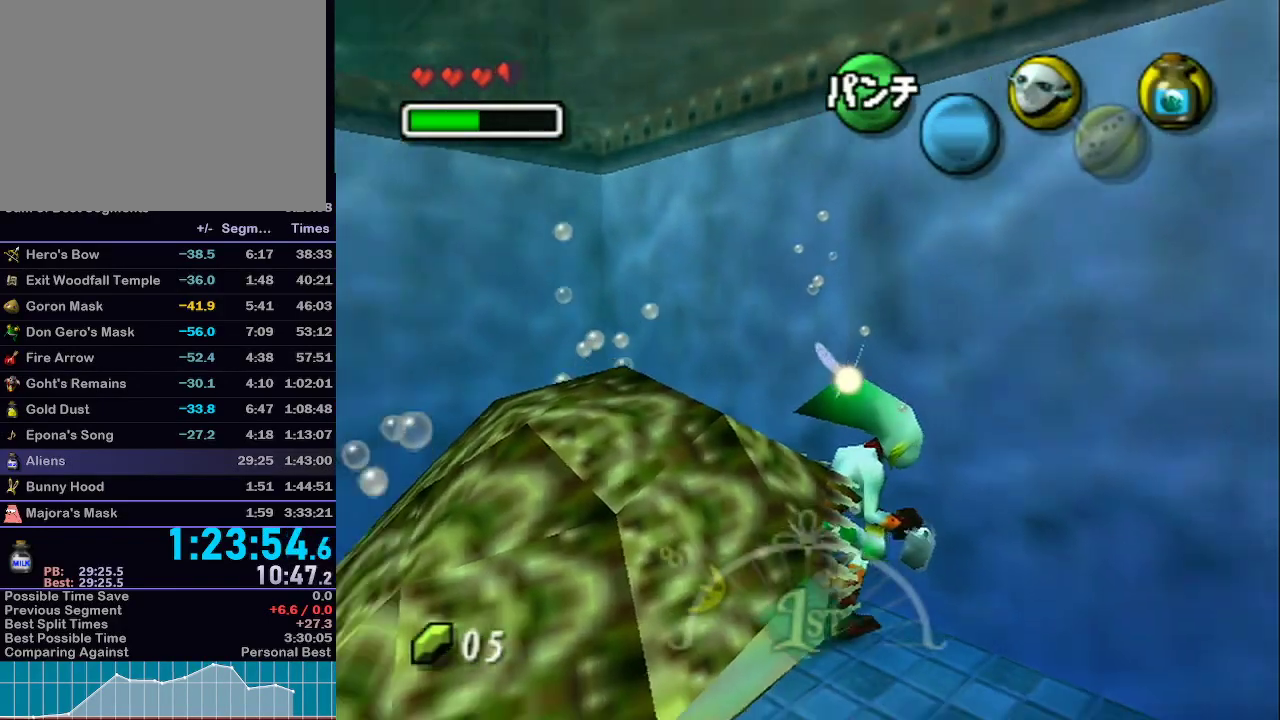
Gameplay with a controller (Nintendo layout); each line is a JSON object with the inputs held at the frame after it. "events" lists button and stick changes between this image and that frame as [ms after this image, input, new state], when the widget could be followed in between. Not read: L3 R3.
{"buttons": [], "left_stick": "center", "right_stick": "center", "events": []}
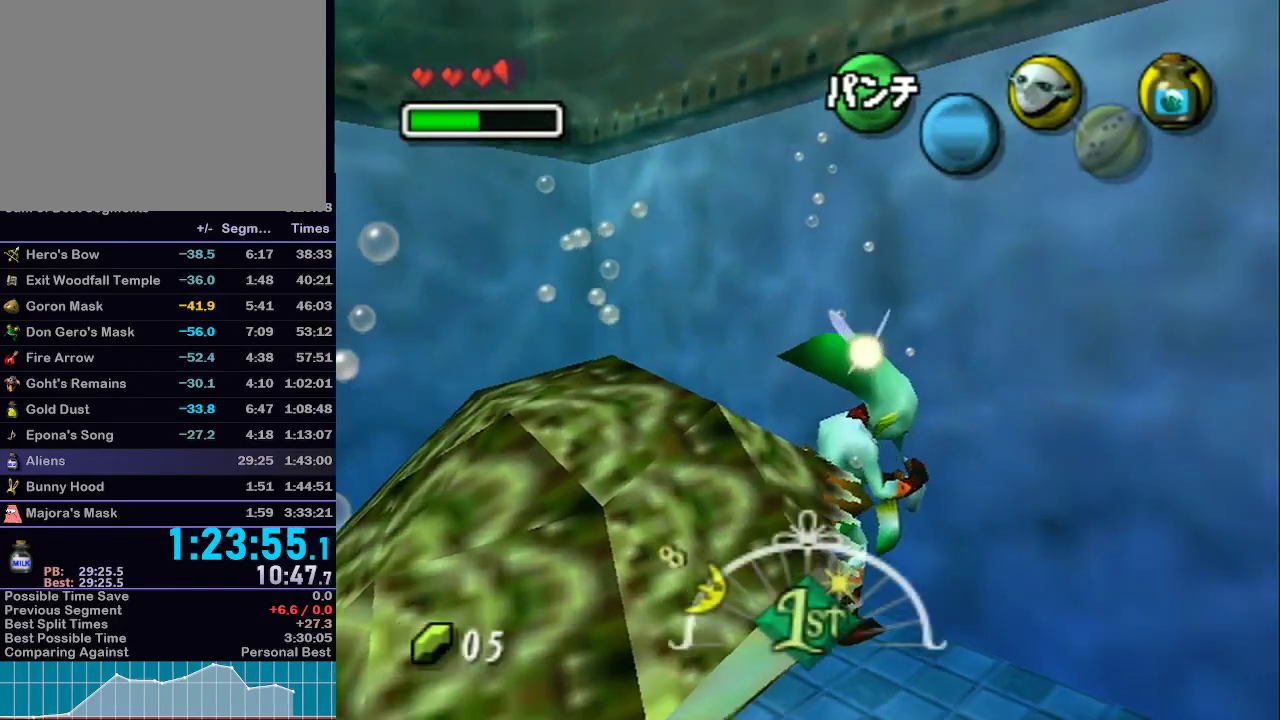
{"buttons": ["B"], "left_stick": "center", "right_stick": "center", "events": [[300, "B", "down"], [333, "B", "up"], [400, "B", "down"], [433, "B", "up"], [500, "B", "down"]]}
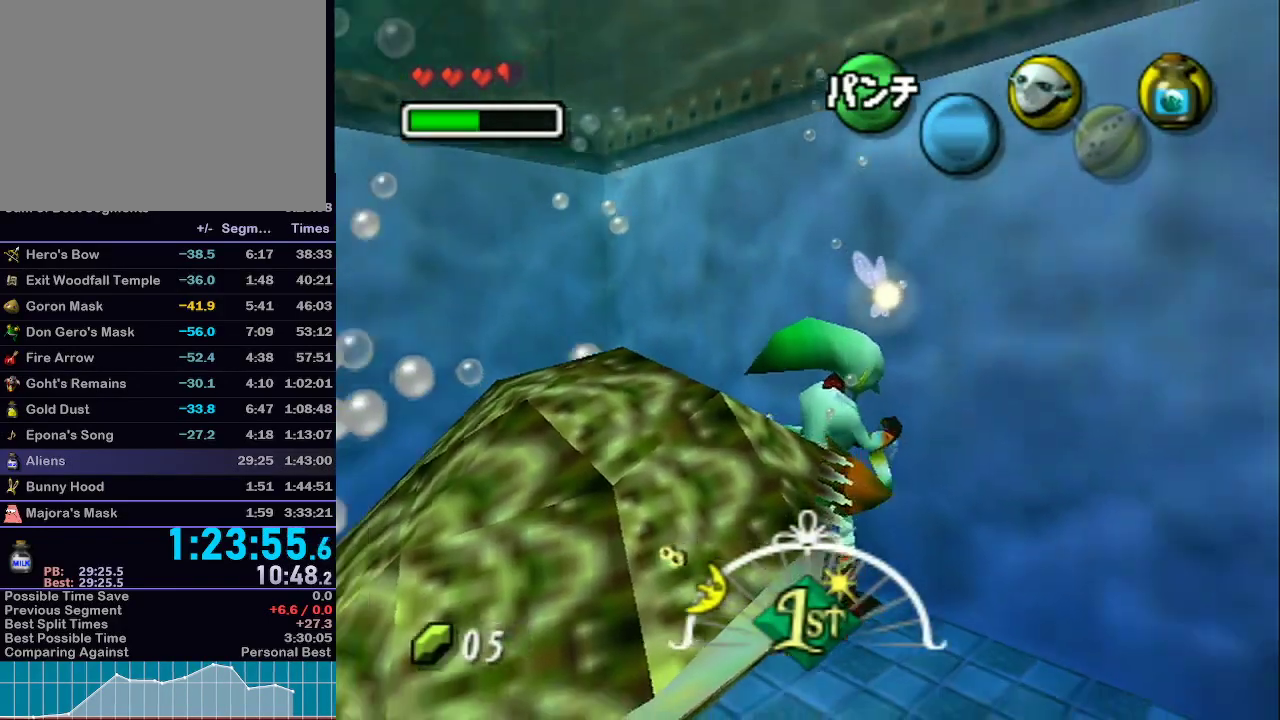
{"buttons": [], "left_stick": "center", "right_stick": "center", "events": [[50, "A", "down"], [50, "B", "up"], [117, "A", "up"], [117, "B", "down"], [183, "B", "up"], [217, "A", "down"], [217, "B", "down"], [267, "B", "up"], [300, "A", "up"], [300, "B", "down"], [367, "A", "down"], [367, "B", "up"], [433, "A", "up"]]}
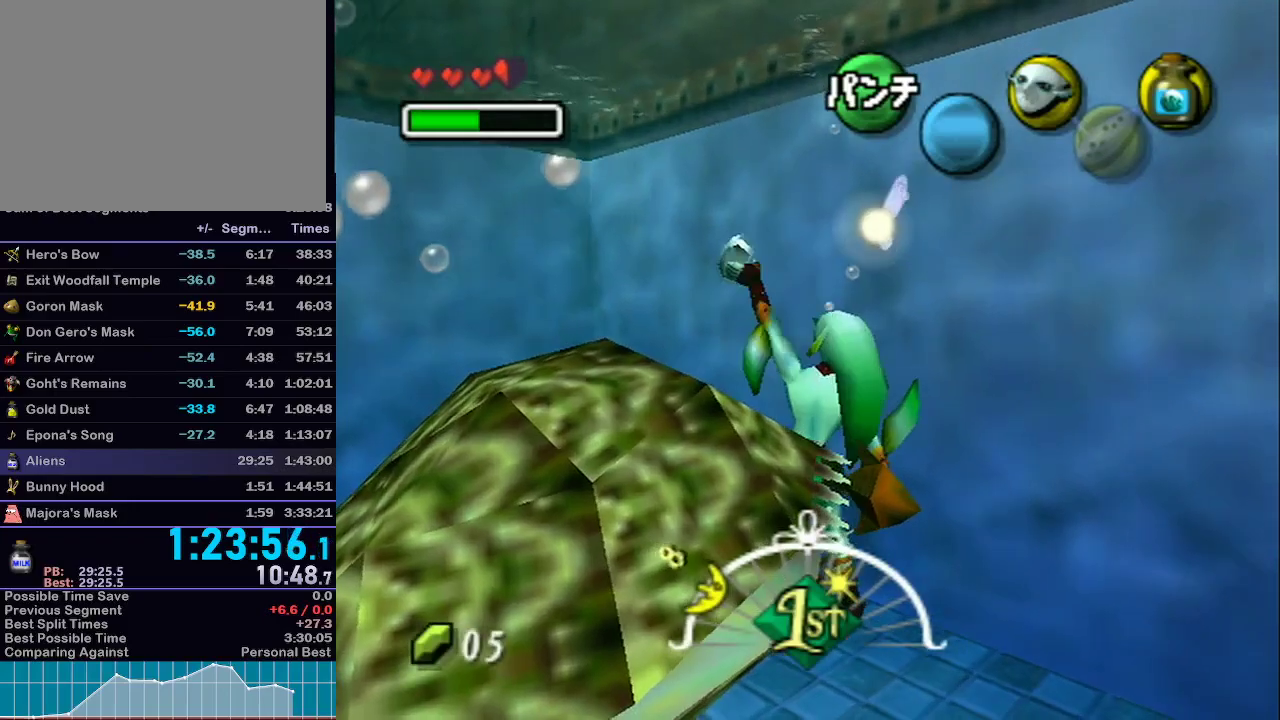
{"buttons": ["A"], "left_stick": "up-right", "right_stick": "center", "events": [[17, "A", "down"], [83, "A", "up"], [367, "A", "down"], [433, "A", "up"], [500, "A", "down"], [500, "left_stick", "up-right"]]}
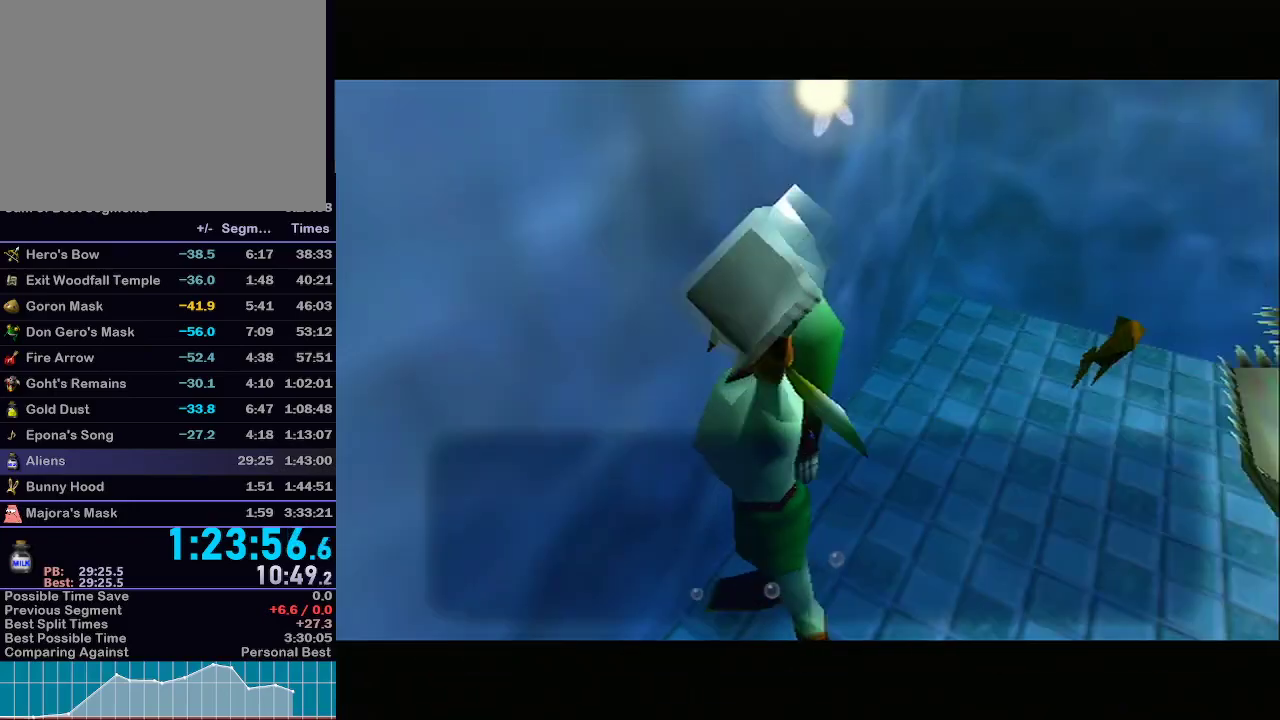
{"buttons": [], "left_stick": "up", "right_stick": "center", "events": [[17, "A", "up"], [50, "left_stick", "up"], [117, "A", "down"], [150, "A", "up"], [217, "A", "down"], [267, "A", "up"], [333, "A", "down"], [367, "A", "up"], [467, "A", "down"], [500, "A", "up"]]}
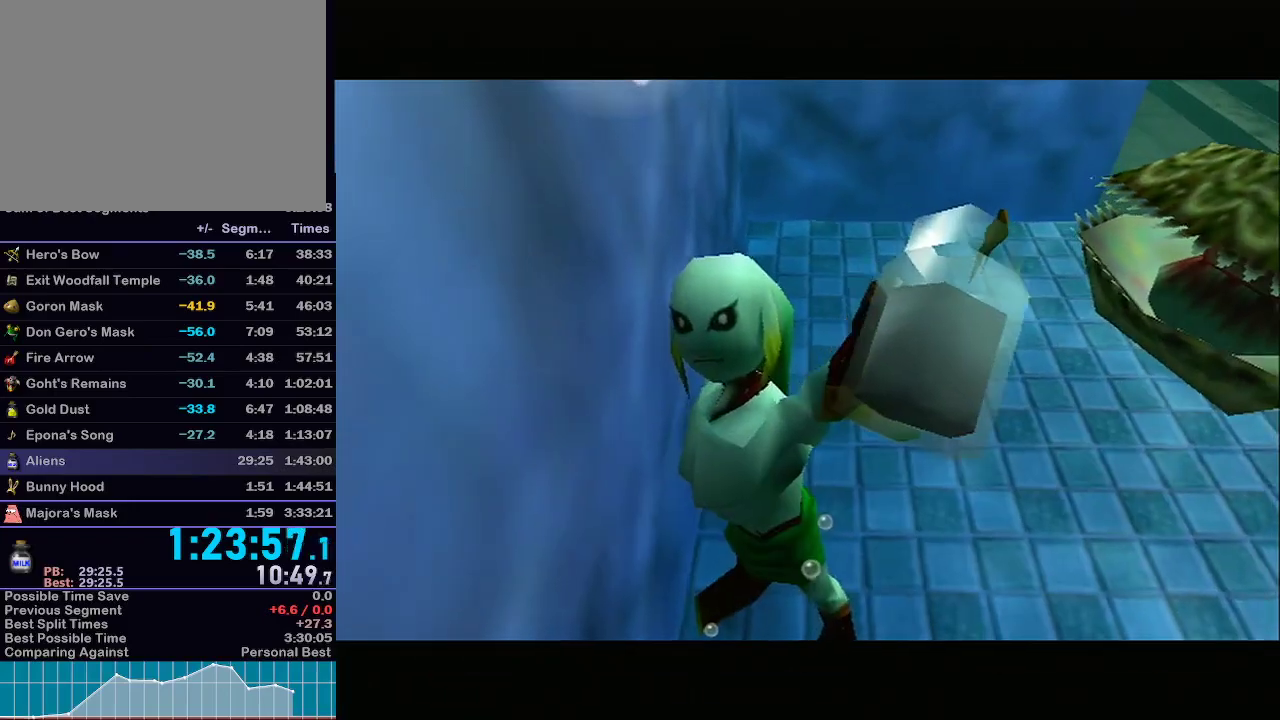
{"buttons": [], "left_stick": "up", "right_stick": "center", "events": [[183, "A", "down"], [233, "A", "up"]]}
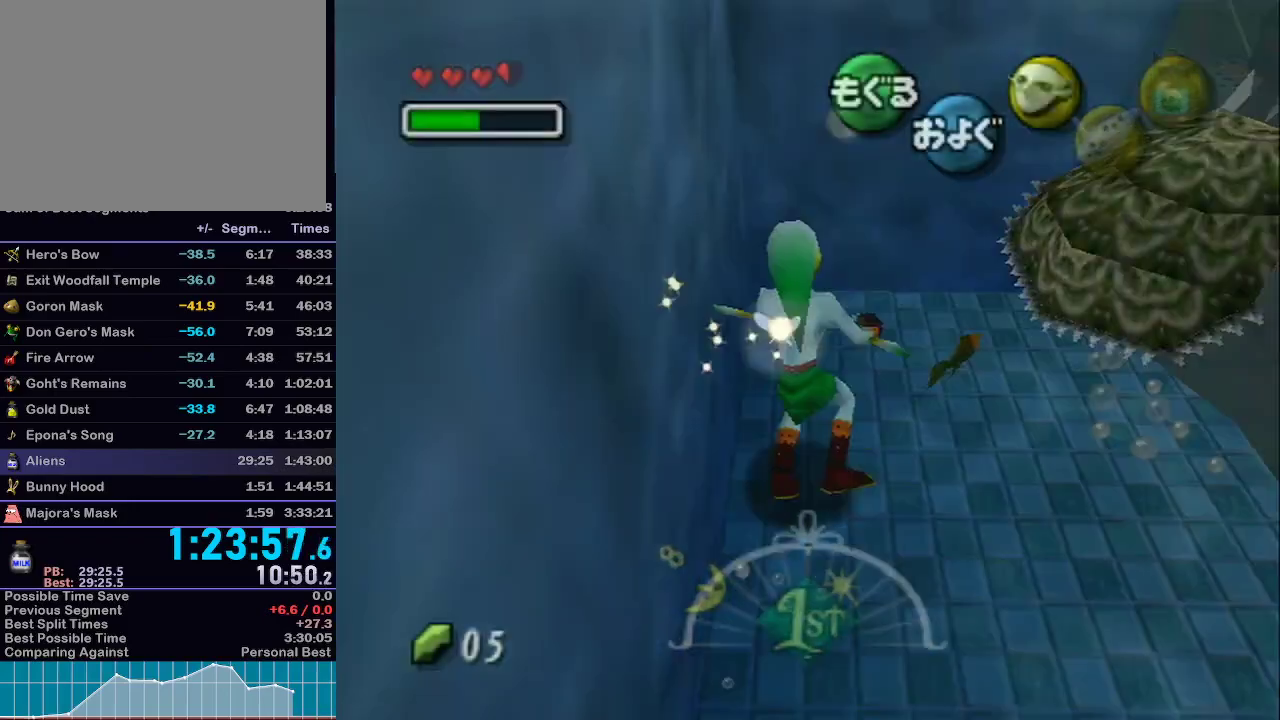
{"buttons": [], "left_stick": "up", "right_stick": "center", "events": []}
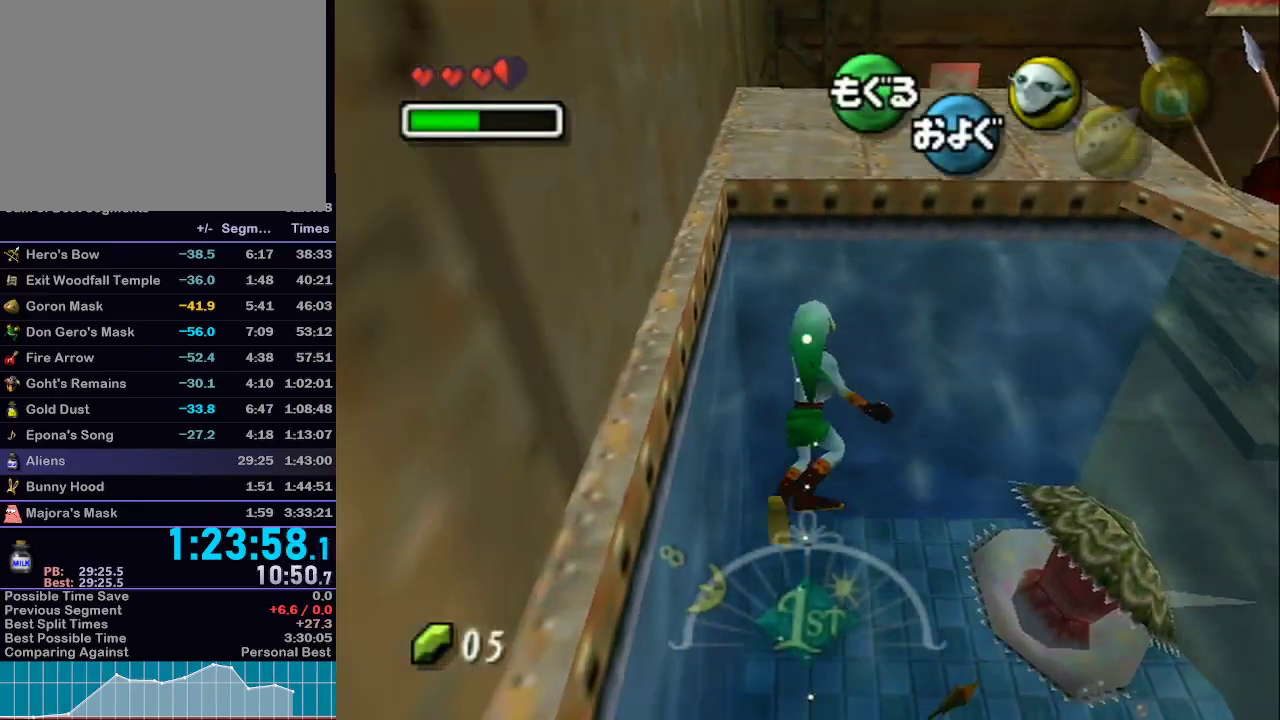
{"buttons": [], "left_stick": "up", "right_stick": "center", "events": []}
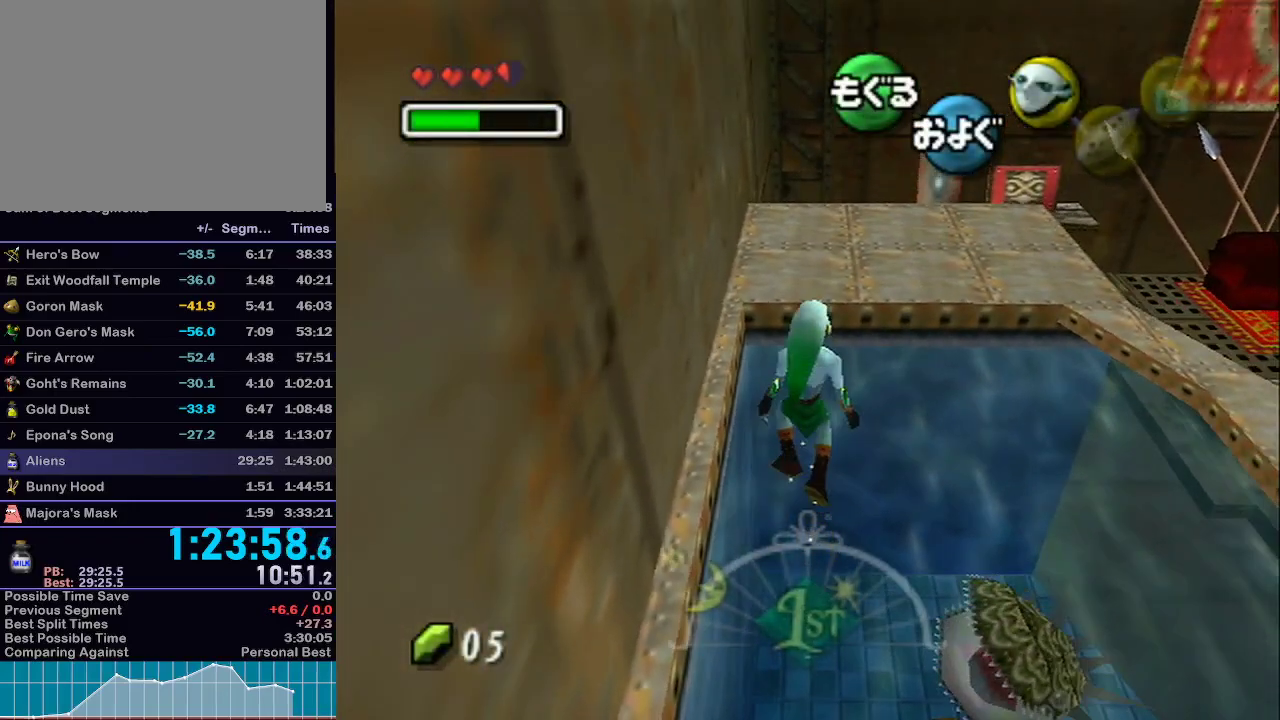
{"buttons": [], "left_stick": "up", "right_stick": "center", "events": [[17, "A", "down"], [83, "A", "up"]]}
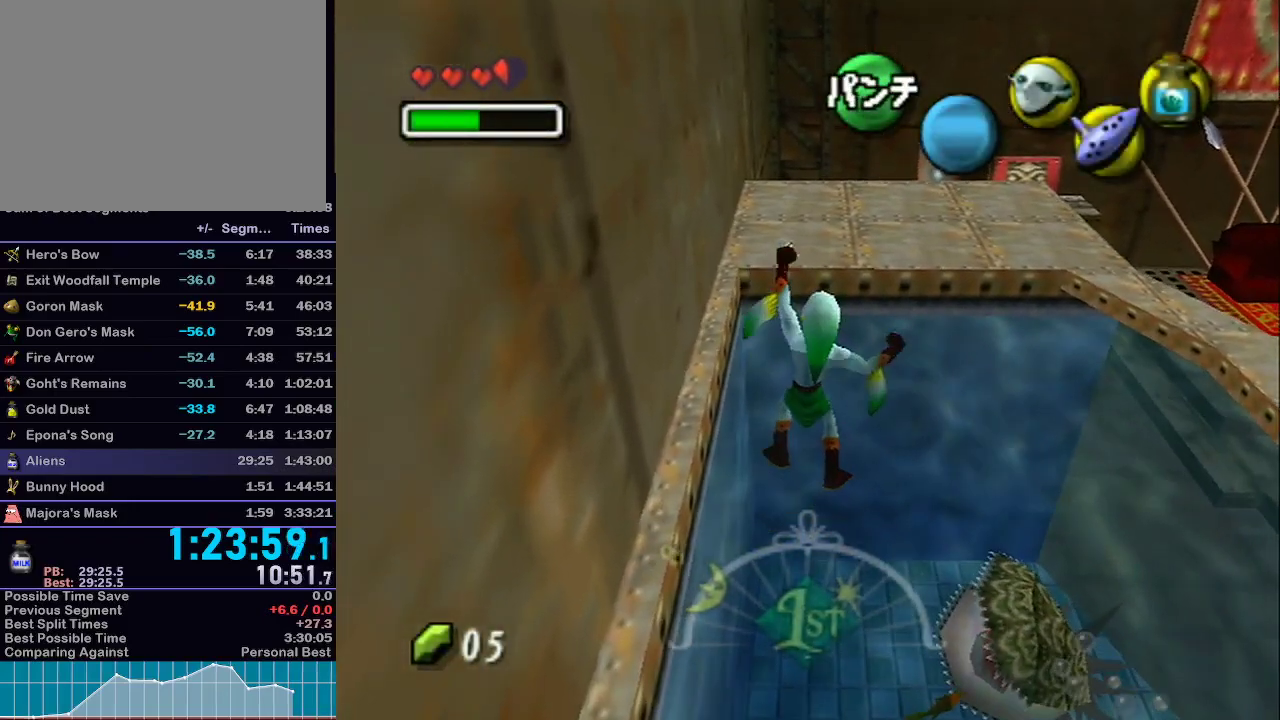
{"buttons": [], "left_stick": "up", "right_stick": "center", "events": []}
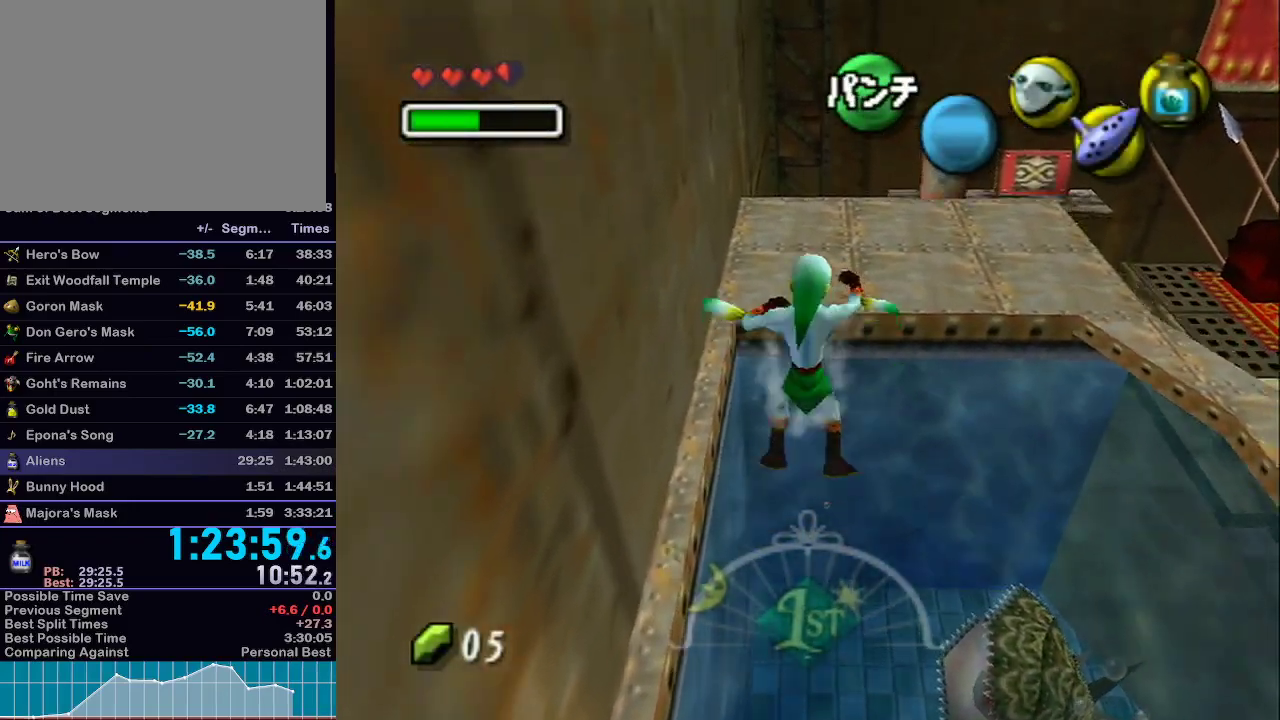
{"buttons": [], "left_stick": "up", "right_stick": "center", "events": [[250, "Z", "down"], [317, "Z", "up"], [367, "Z", "down"], [400, "Z", "up"]]}
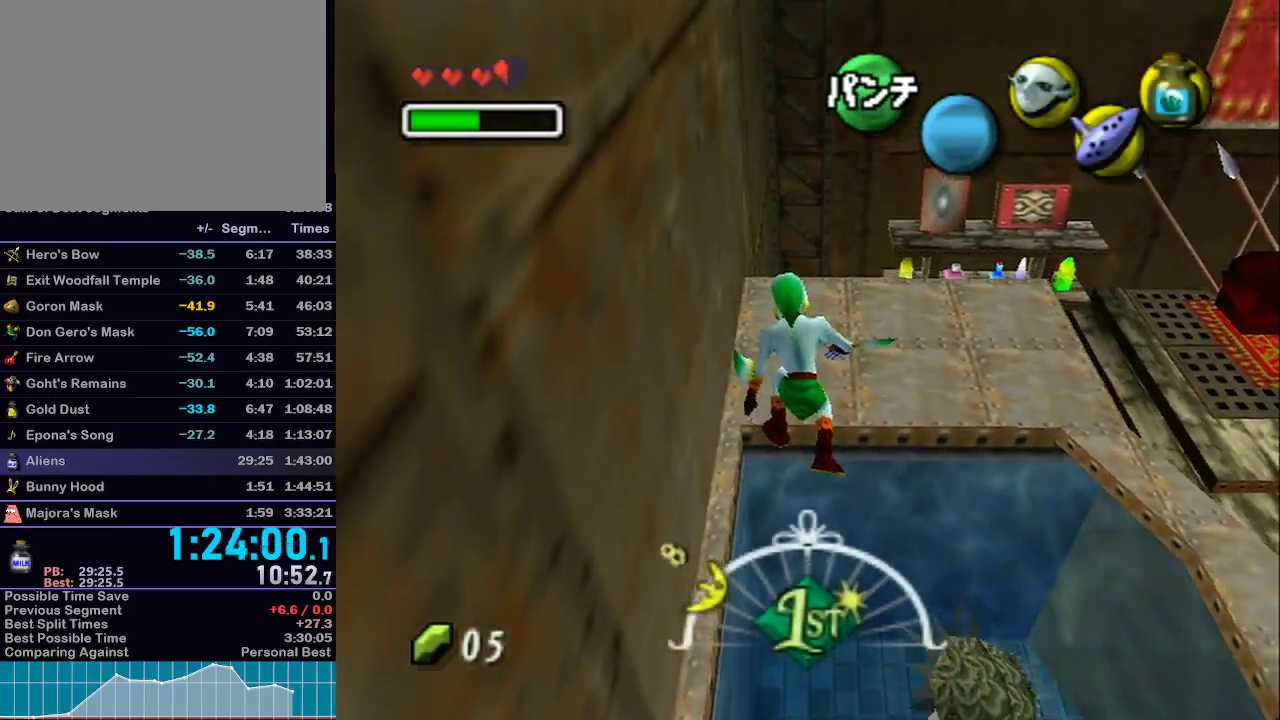
{"buttons": [], "left_stick": "up", "right_stick": "center", "events": [[117, "Z", "down"], [150, "Z", "up"], [367, "Z", "down"], [433, "Z", "up"]]}
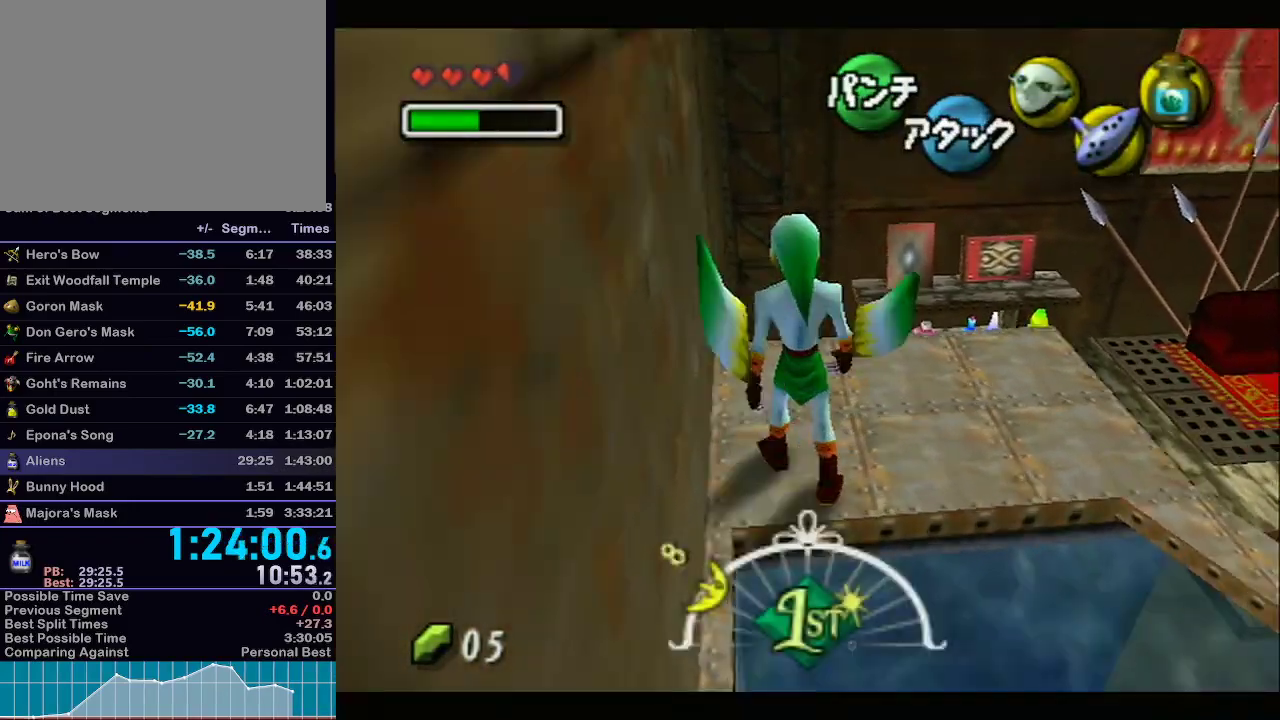
{"buttons": [], "left_stick": "center", "right_stick": "center", "events": [[117, "Z", "down"], [217, "Z", "up"], [217, "left_stick", "center"]]}
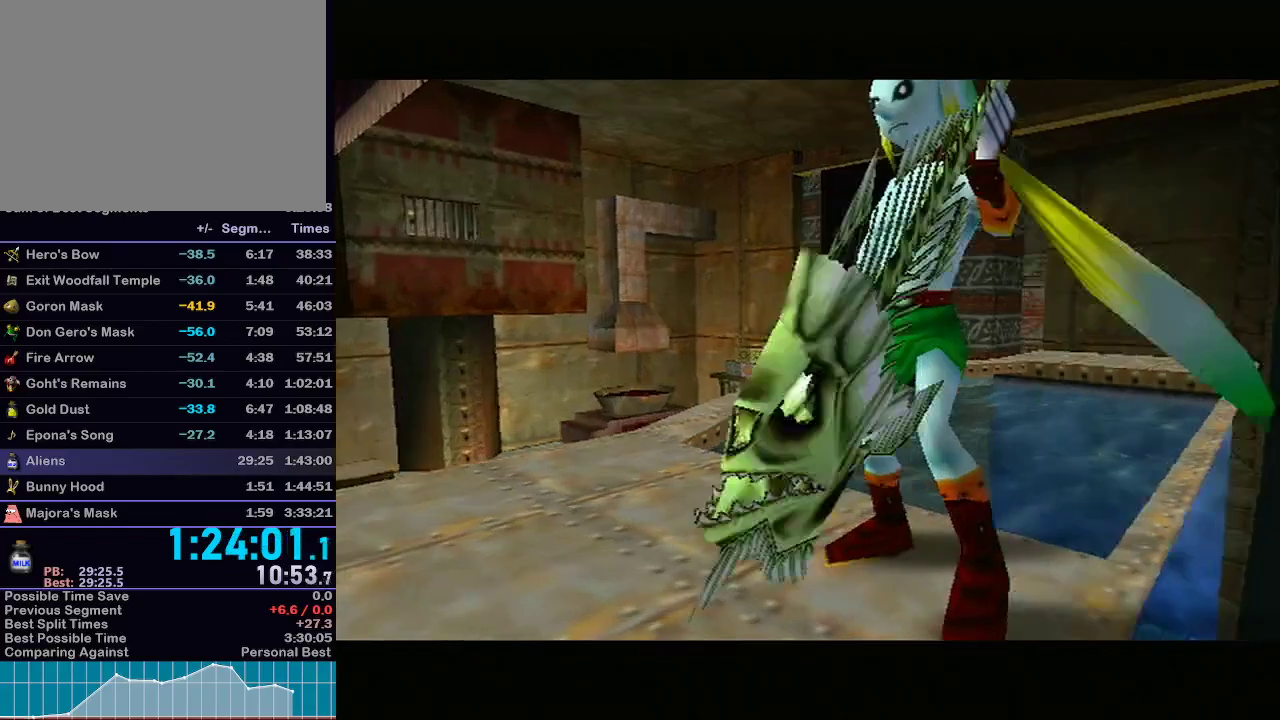
{"buttons": ["Z"], "left_stick": "center", "right_stick": "center", "events": [[467, "Z", "down"]]}
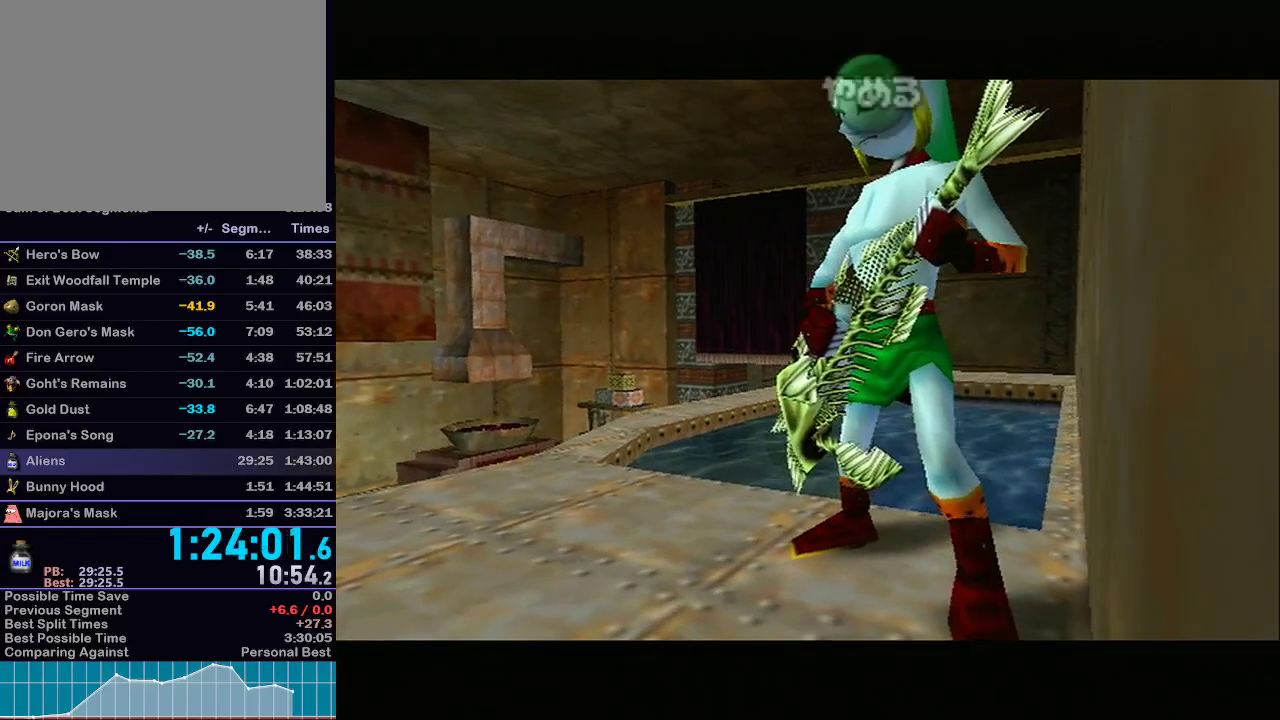
{"buttons": ["Y", "Z"], "left_stick": "center", "right_stick": "center", "events": [[83, "Y", "down"], [117, "Z", "up"], [250, "right_stick", "up"], [317, "Y", "up"], [400, "Z", "down"], [433, "right_stick", "center"], [483, "Y", "down"]]}
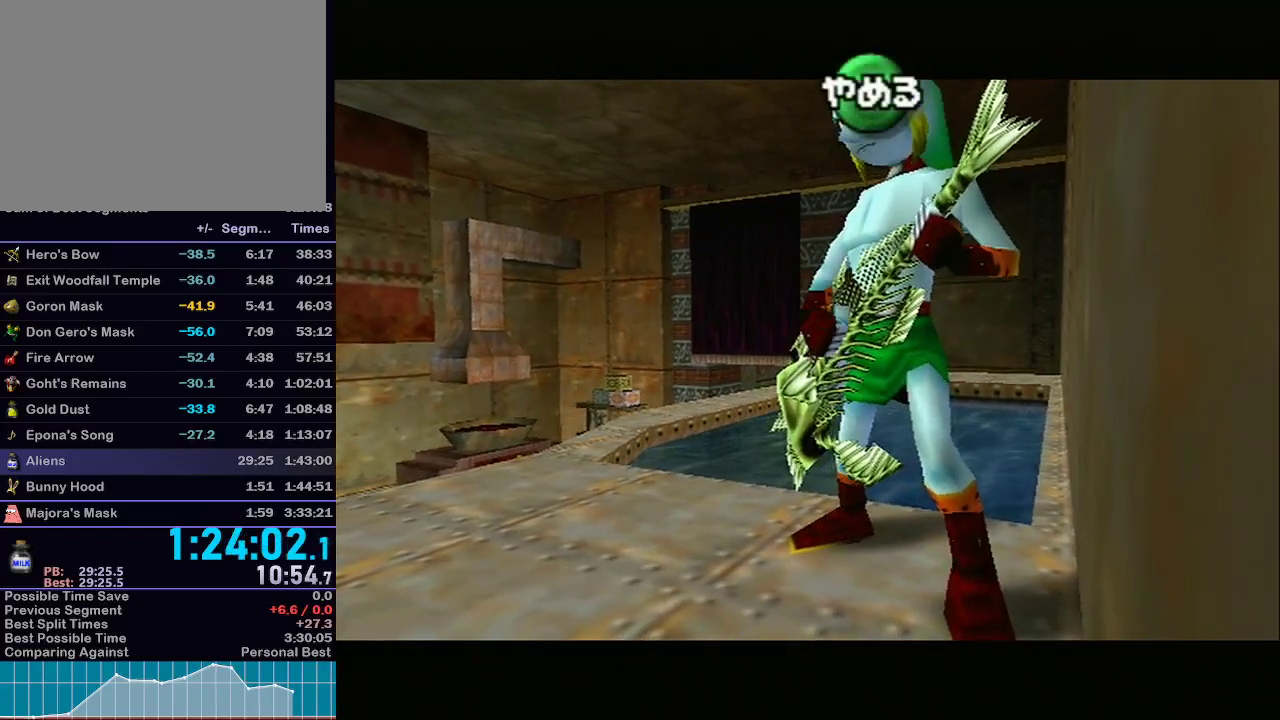
{"buttons": [], "left_stick": "center", "right_stick": "center", "events": [[17, "Z", "up"], [83, "right_stick", "up"], [150, "Y", "up"], [267, "right_stick", "center"]]}
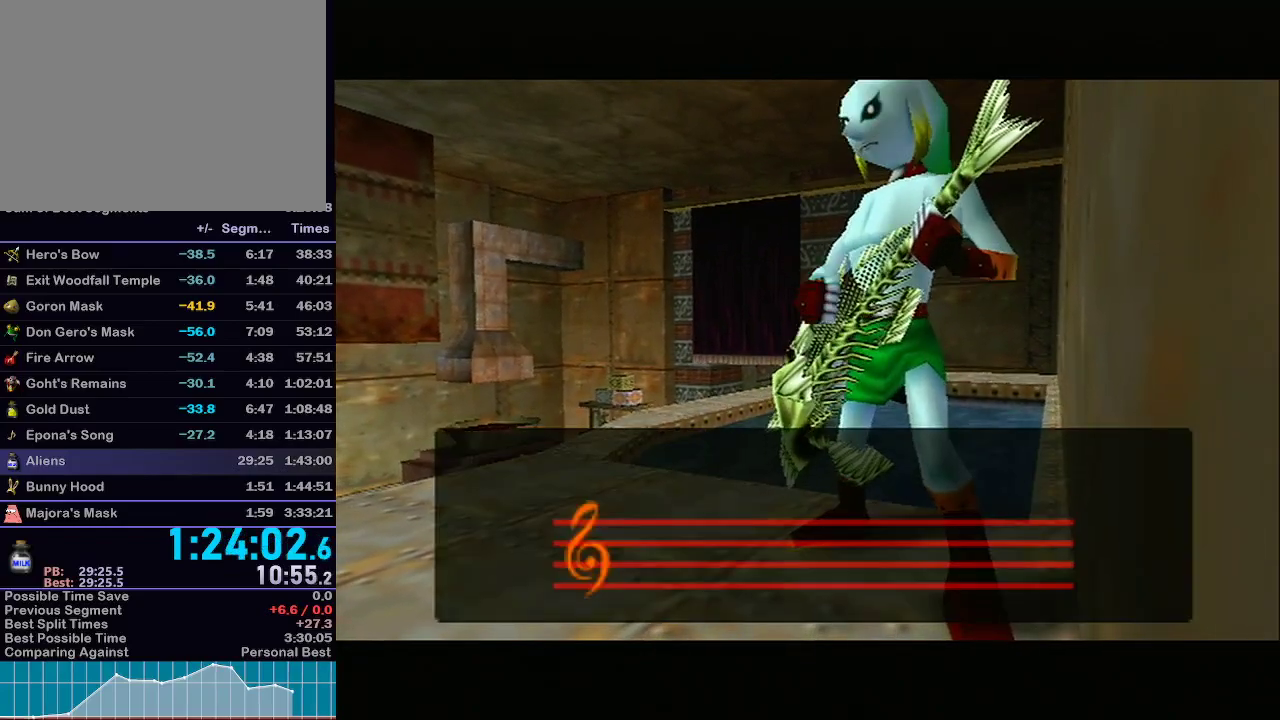
{"buttons": [], "left_stick": "center", "right_stick": "center", "events": []}
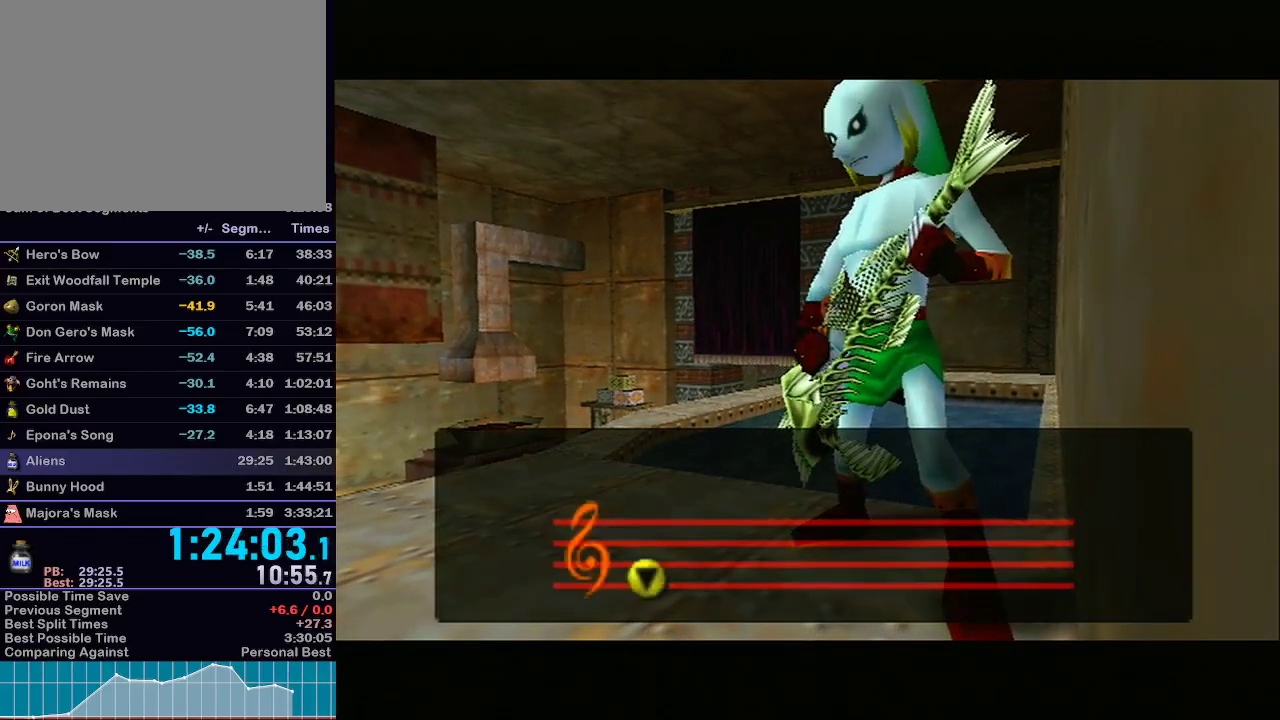
{"buttons": [], "left_stick": "center", "right_stick": "center", "events": []}
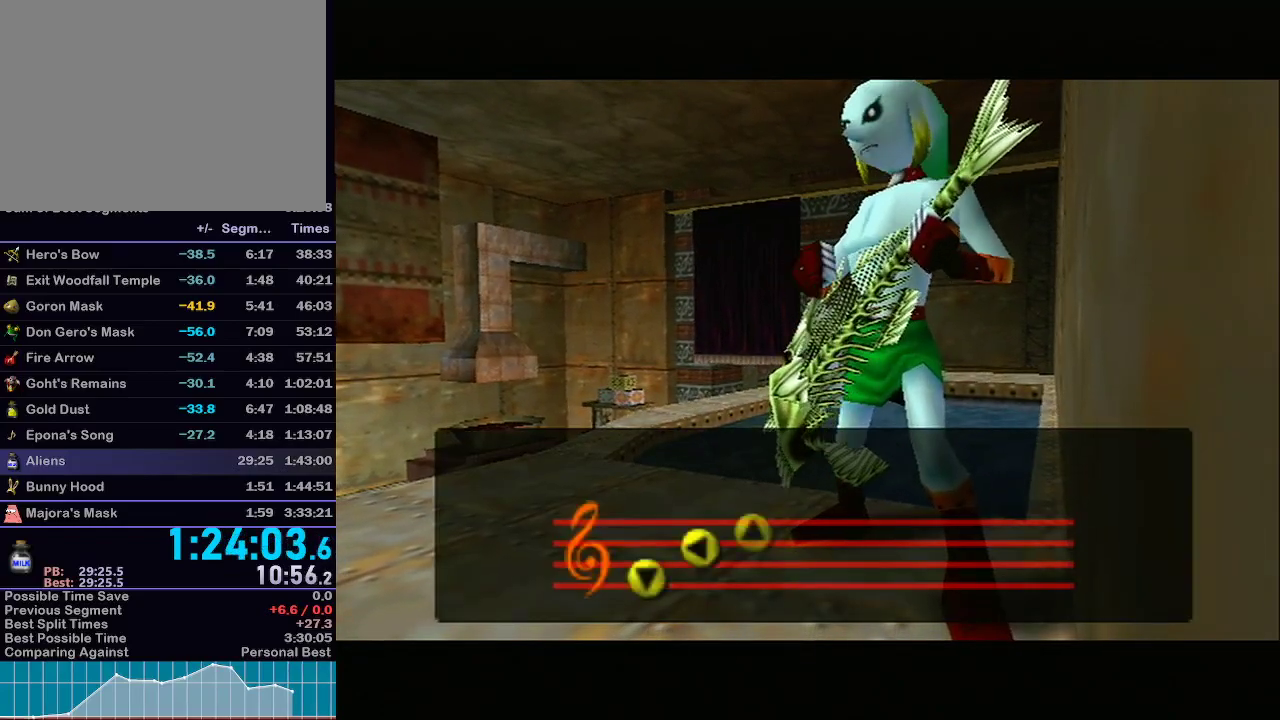
{"buttons": [], "left_stick": "center", "right_stick": "center", "events": []}
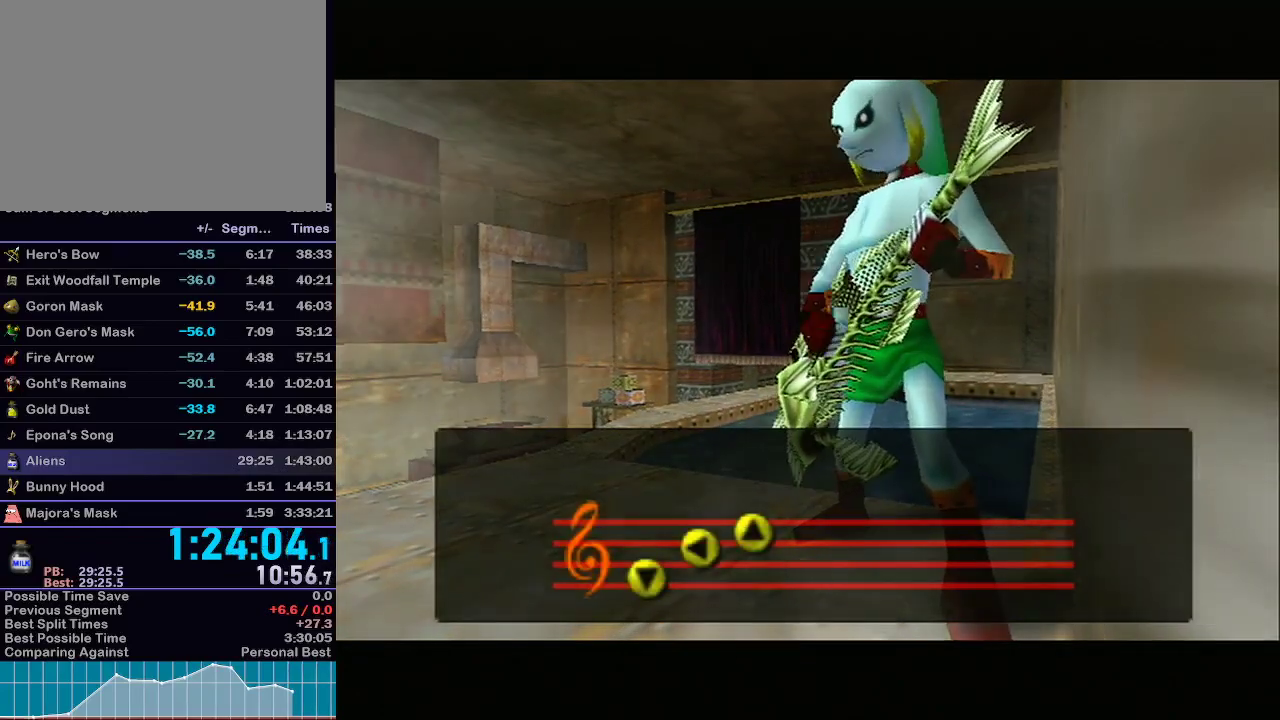
{"buttons": [], "left_stick": "center", "right_stick": "center", "events": []}